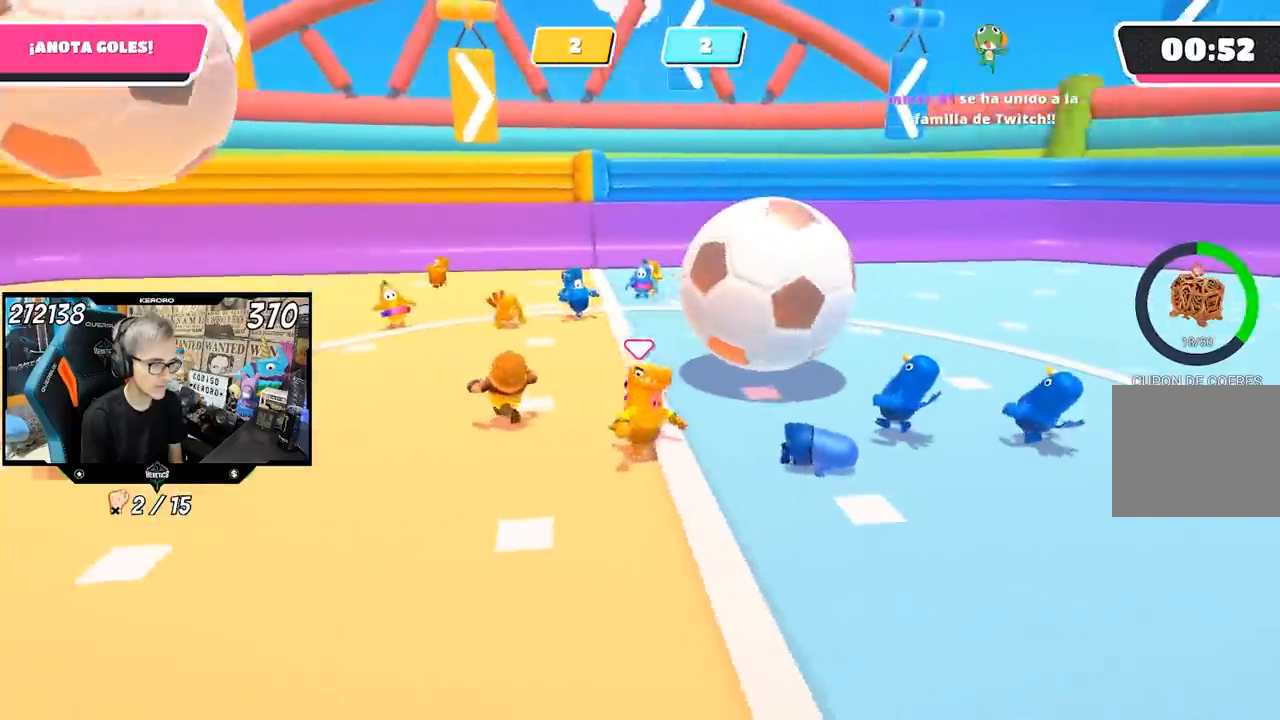
Gameplay with a controller (PlayStation layout); each line is a JSON object with the inputs held at the frame after it. "events" lists button and stick changes between this image and that frame as [ms after this image, input, new state], when the widget could be followed in between.
{"buttons": [], "left_stick": "up-left", "right_stick": "right", "events": [[50, "left_stick", "up"], [200, "left_stick", "up-left"]]}
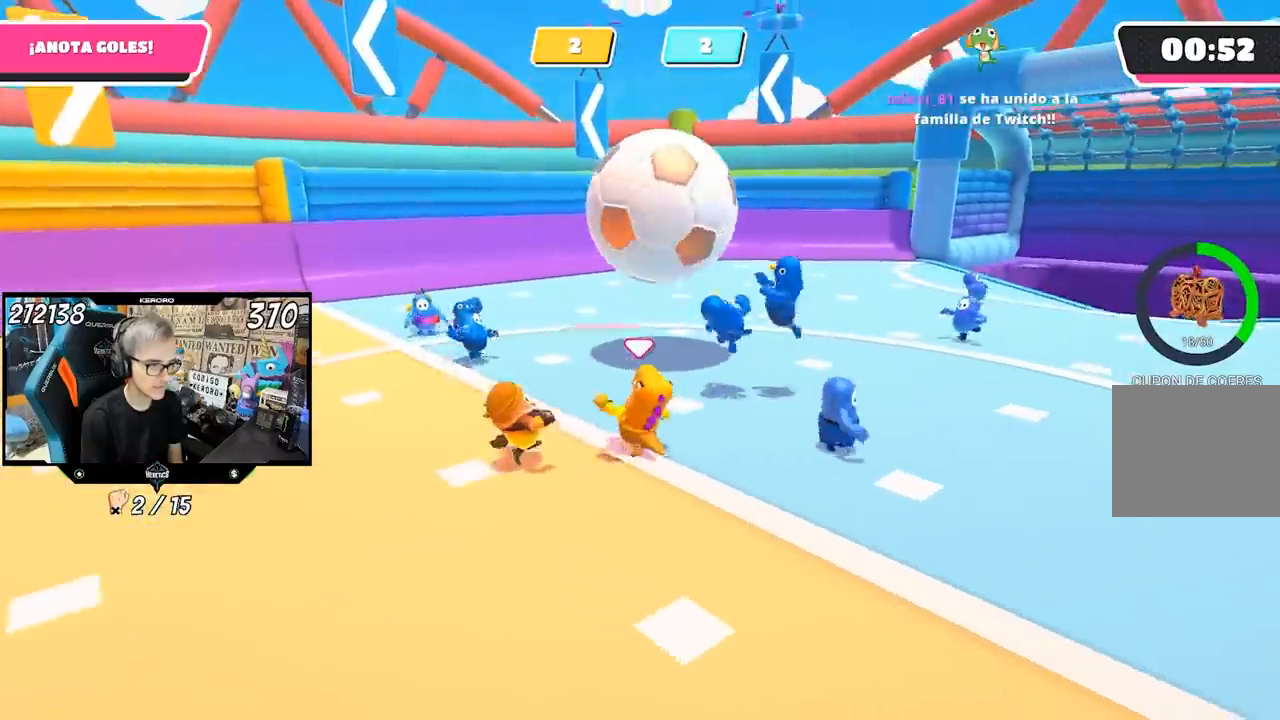
{"buttons": [], "left_stick": "up", "right_stick": "center", "events": [[117, "right_stick", "center"], [150, "left_stick", "up"]]}
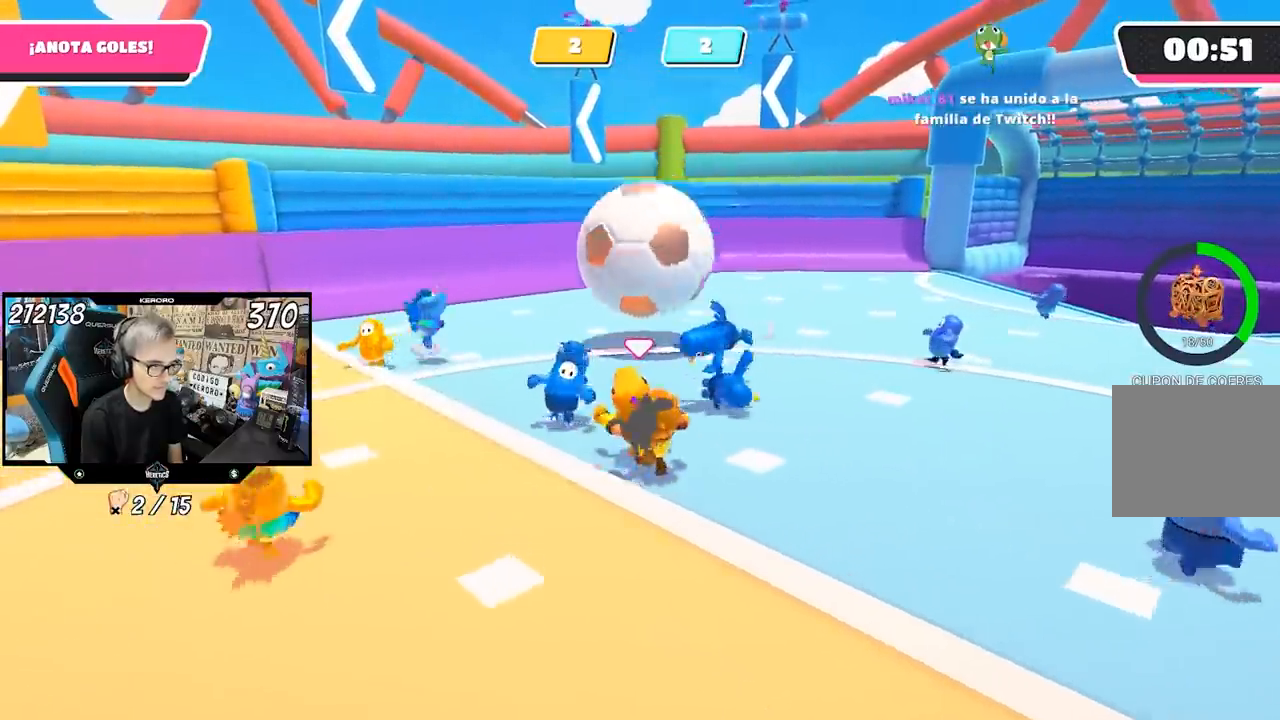
{"buttons": [], "left_stick": "up", "right_stick": "center", "events": []}
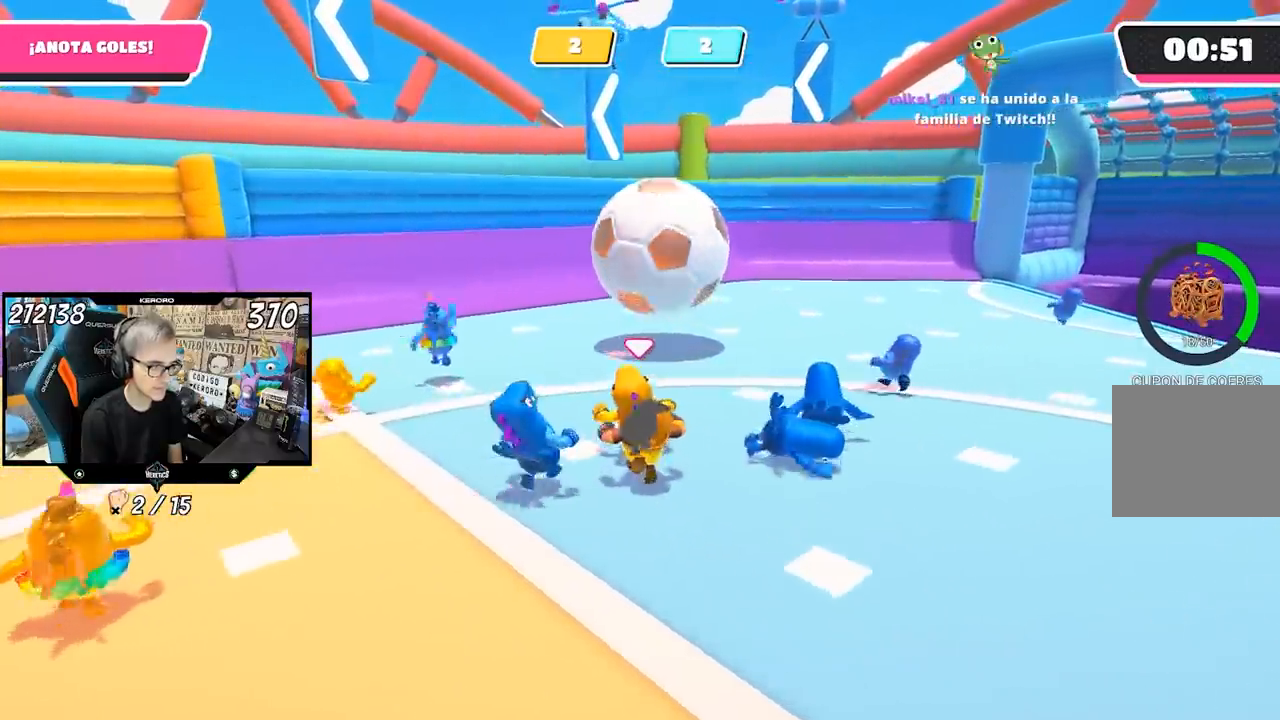
{"buttons": [], "left_stick": "up", "right_stick": "center", "events": []}
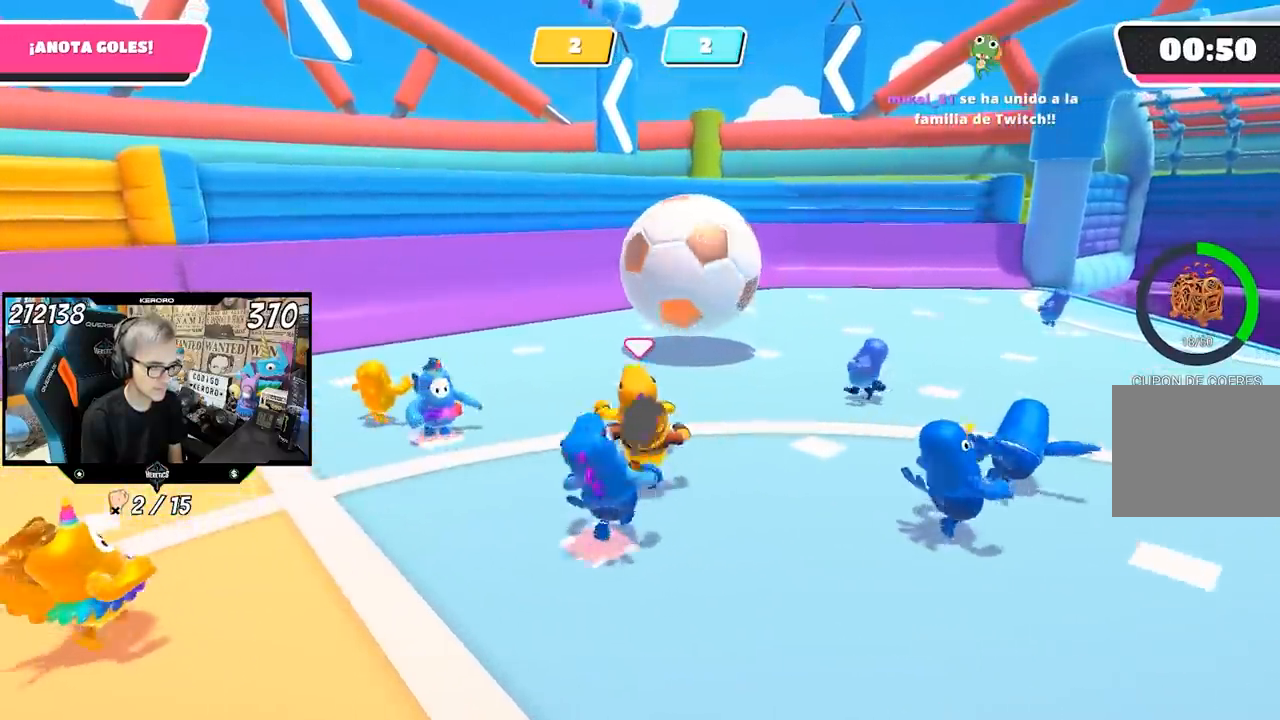
{"buttons": [], "left_stick": "up", "right_stick": "center", "events": []}
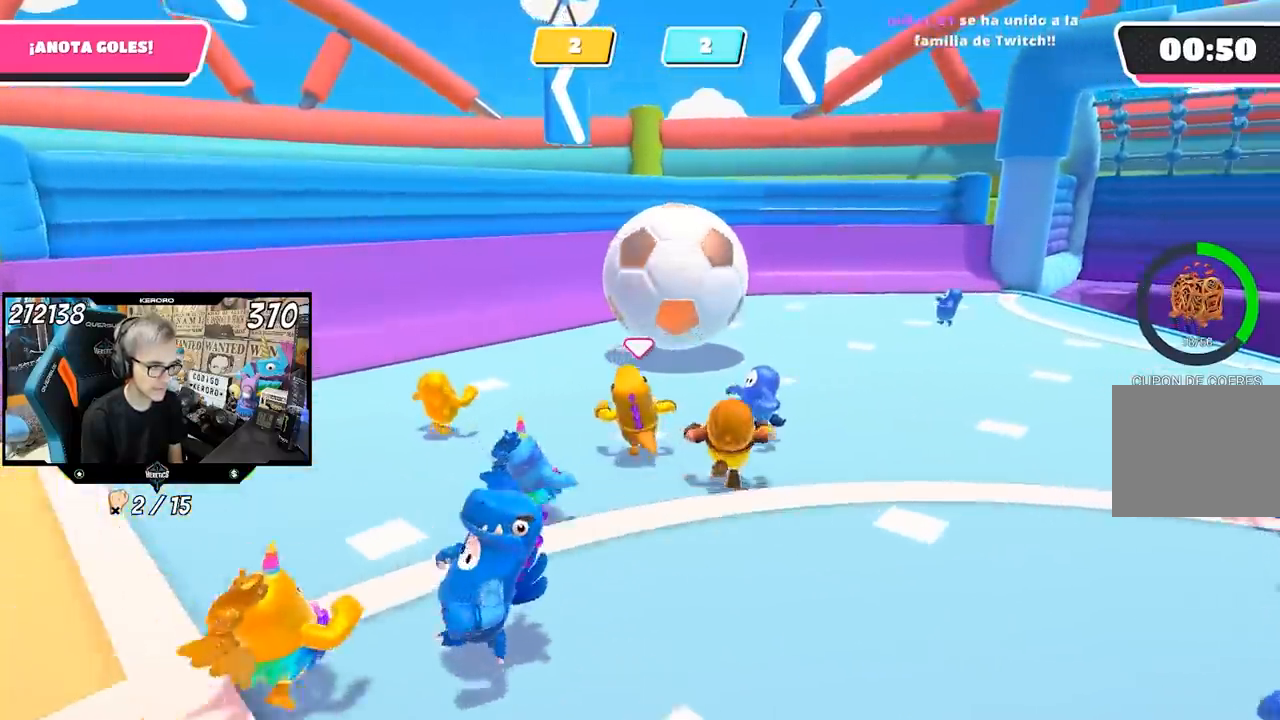
{"buttons": [], "left_stick": "up", "right_stick": "center", "events": []}
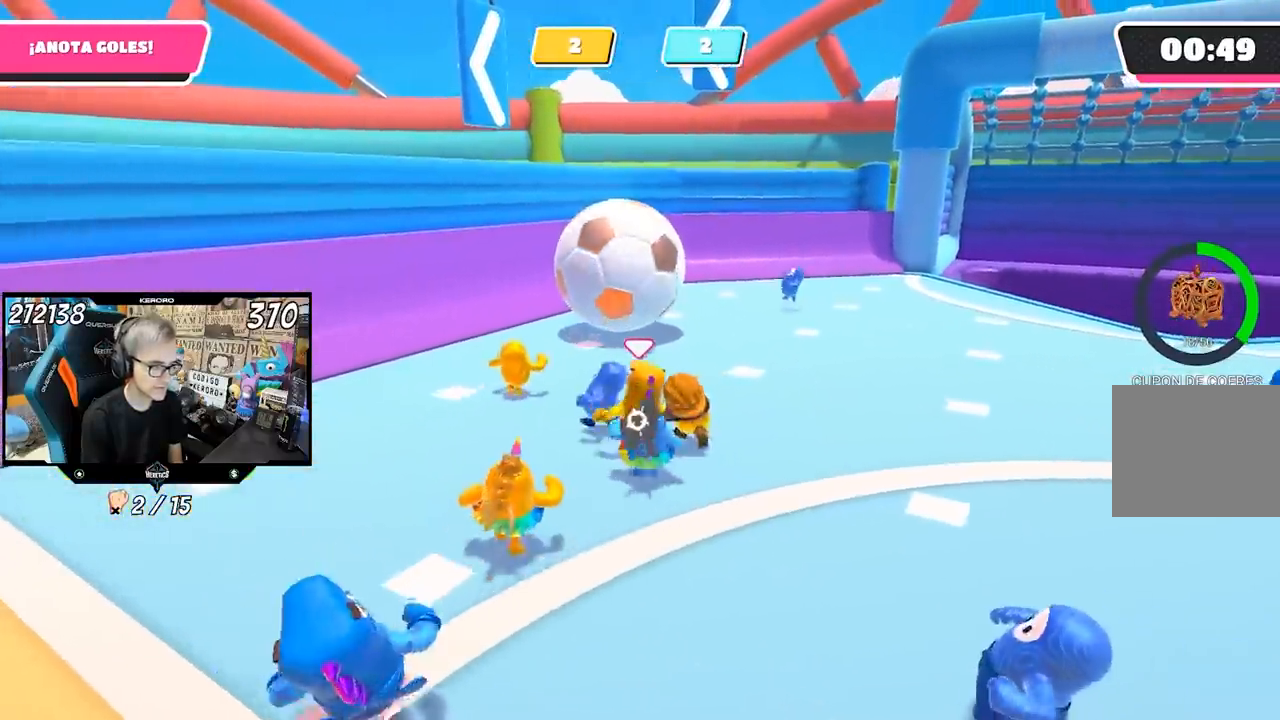
{"buttons": [], "left_stick": "up", "right_stick": "center", "events": [[50, "left_stick", "left"], [150, "left_stick", "down-left"], [450, "left_stick", "up"]]}
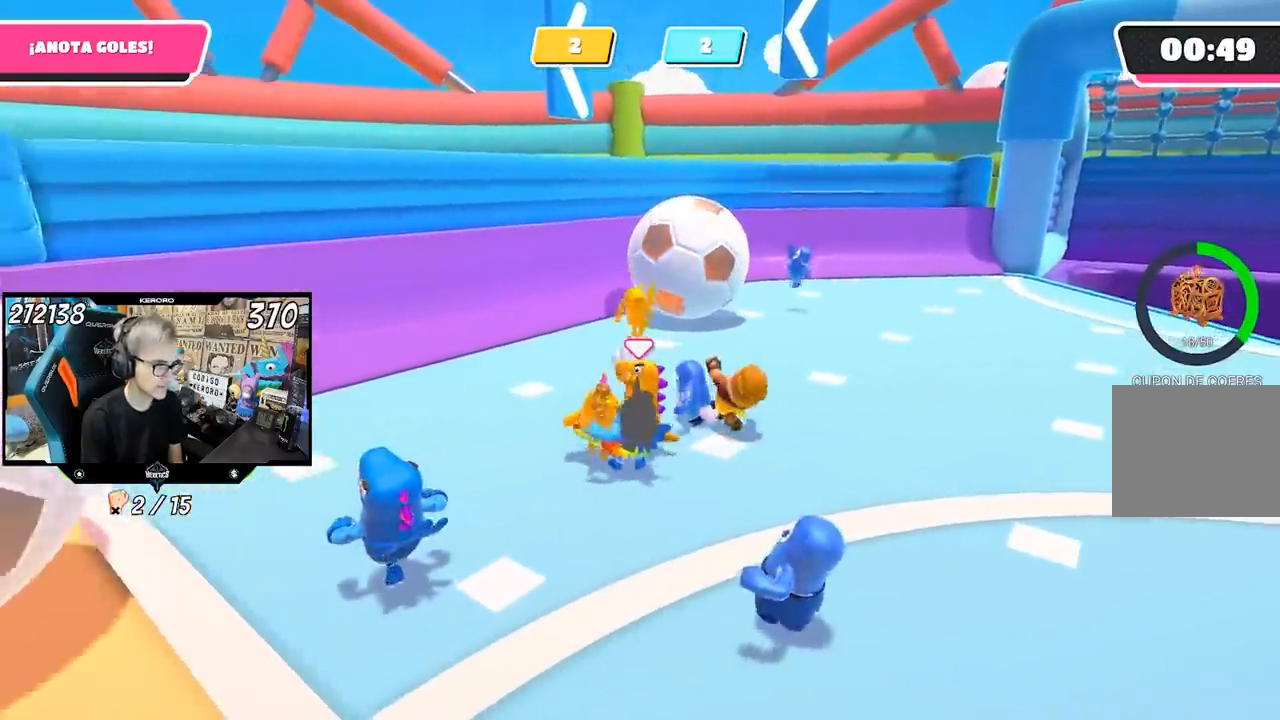
{"buttons": [], "left_stick": "up-right", "right_stick": "center", "events": [[117, "left_stick", "right"], [183, "left_stick", "center"], [250, "left_stick", "up"], [383, "left_stick", "up-right"]]}
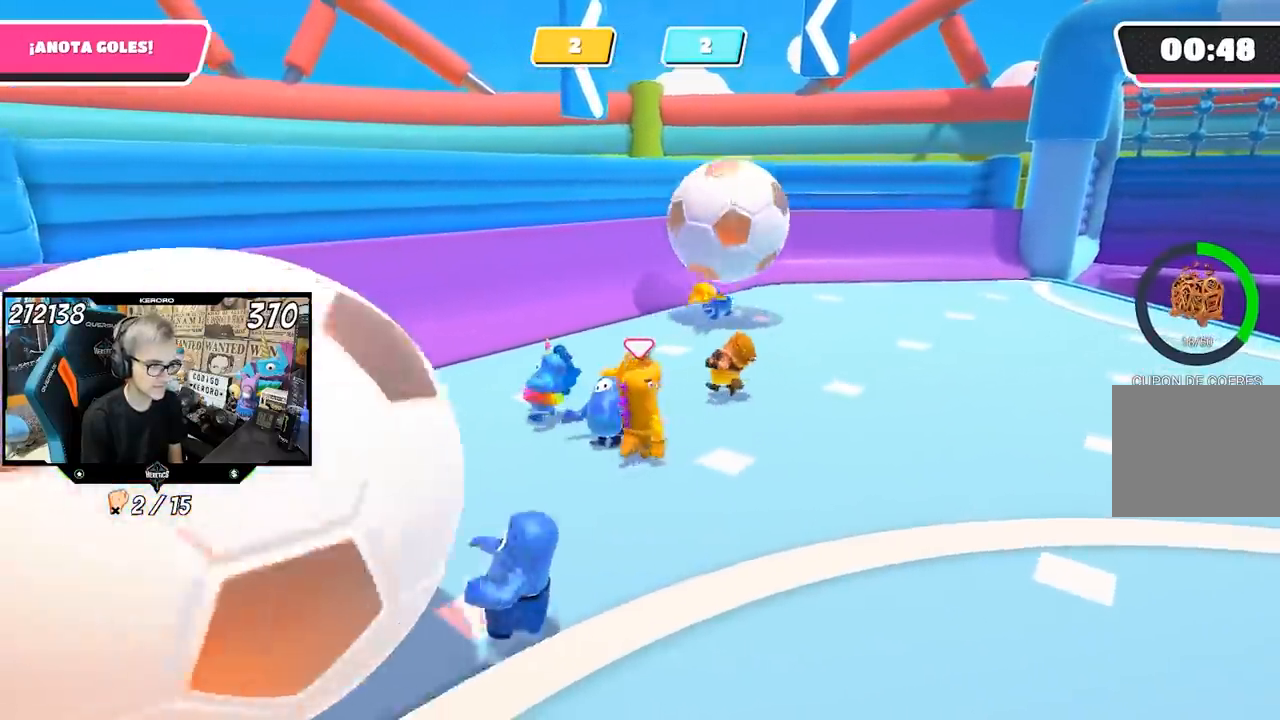
{"buttons": [], "left_stick": "right", "right_stick": "center", "events": [[183, "left_stick", "right"], [283, "right_stick", "right"], [500, "right_stick", "center"]]}
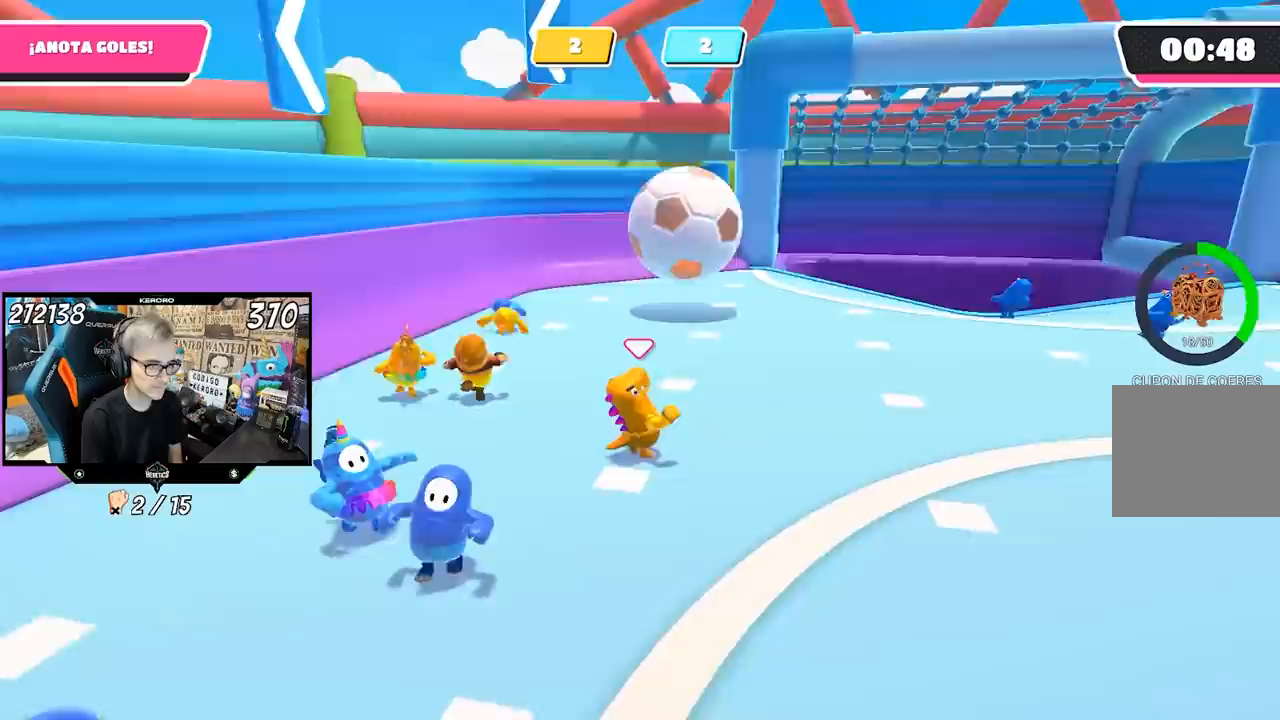
{"buttons": [], "left_stick": "right", "right_stick": "left", "events": [[333, "right_stick", "left"]]}
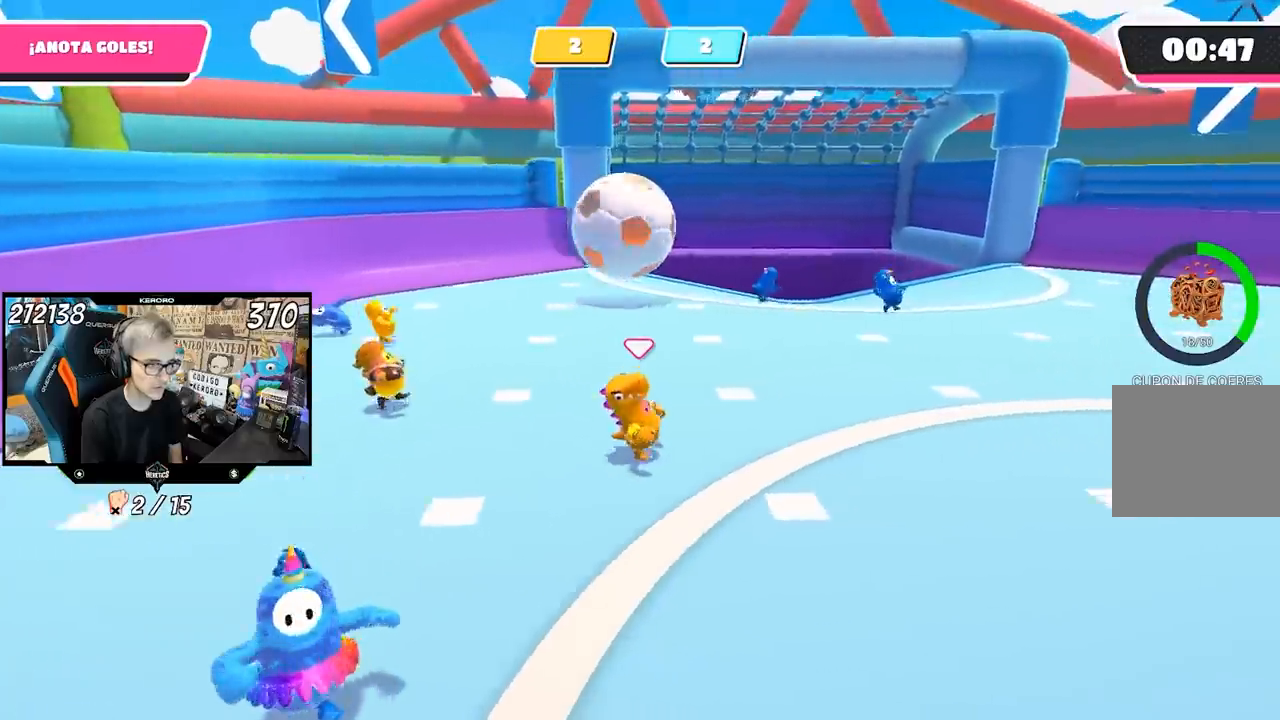
{"buttons": [], "left_stick": "up-right", "right_stick": "center", "events": [[283, "left_stick", "up-right"], [317, "right_stick", "center"]]}
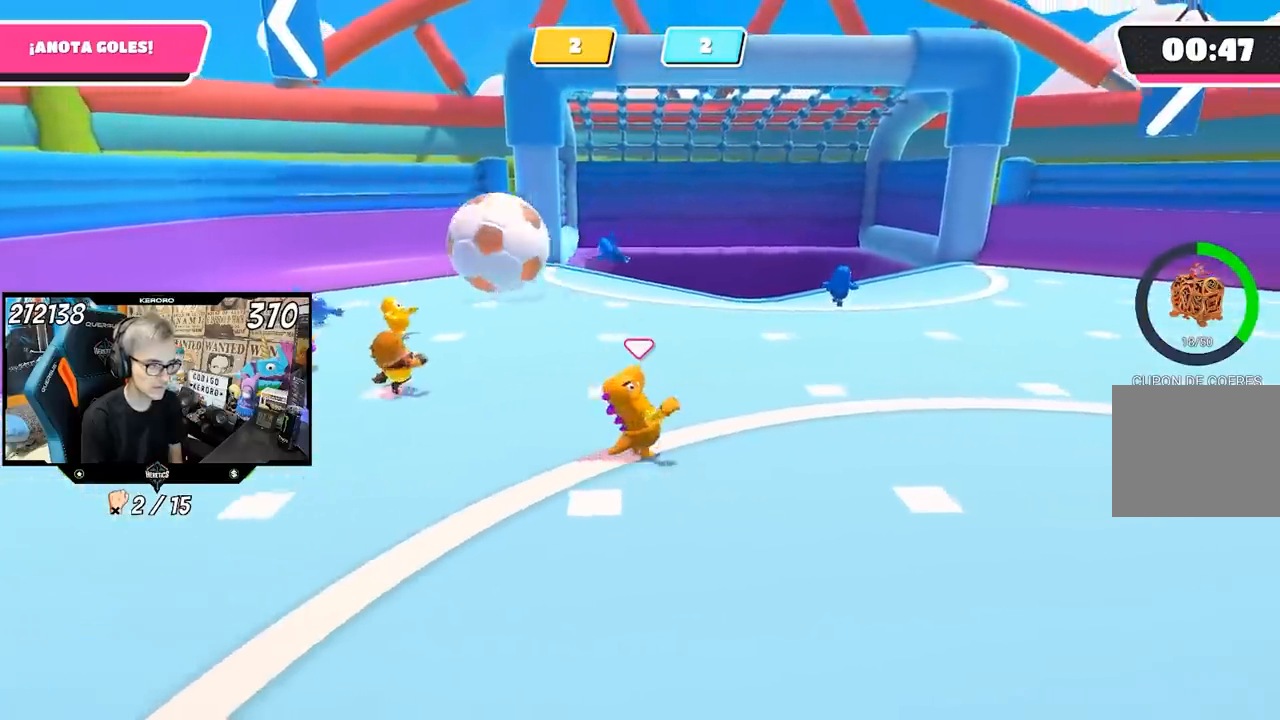
{"buttons": [], "left_stick": "left", "right_stick": "left", "events": [[117, "right_stick", "left"], [217, "left_stick", "down-right"], [350, "left_stick", "left"]]}
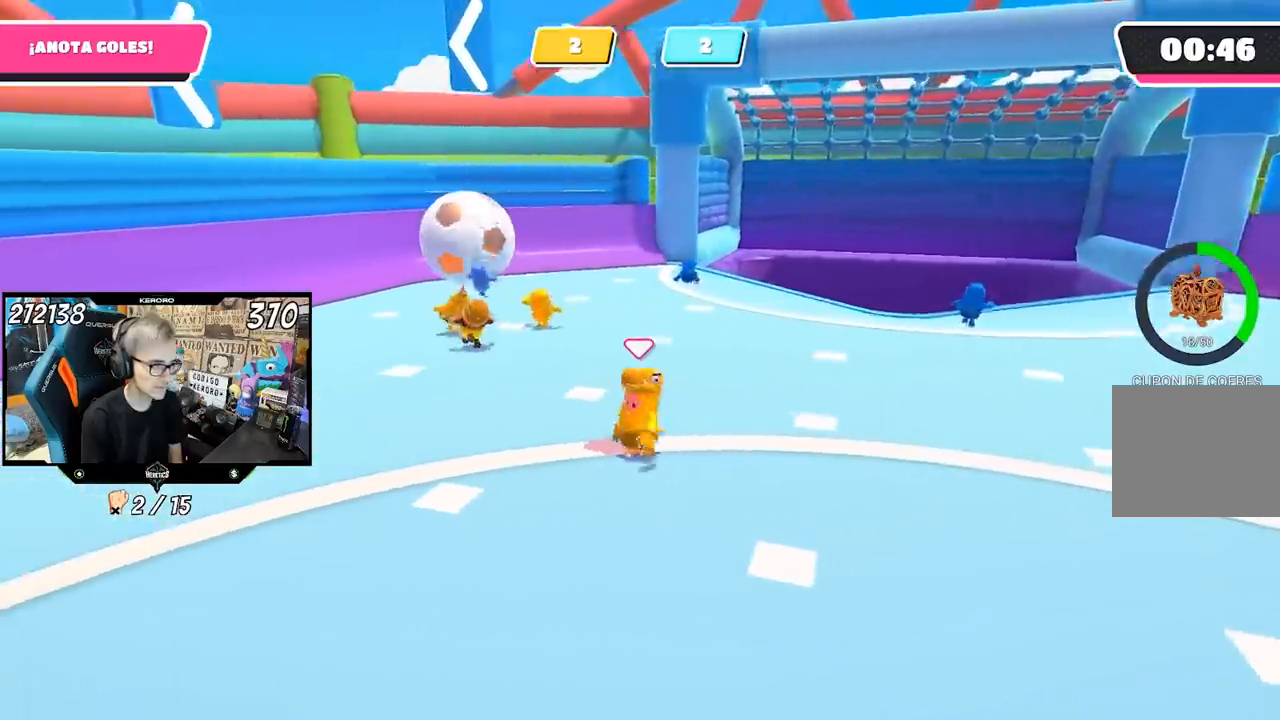
{"buttons": [], "left_stick": "up", "right_stick": "center", "events": [[17, "right_stick", "center"], [450, "left_stick", "up"]]}
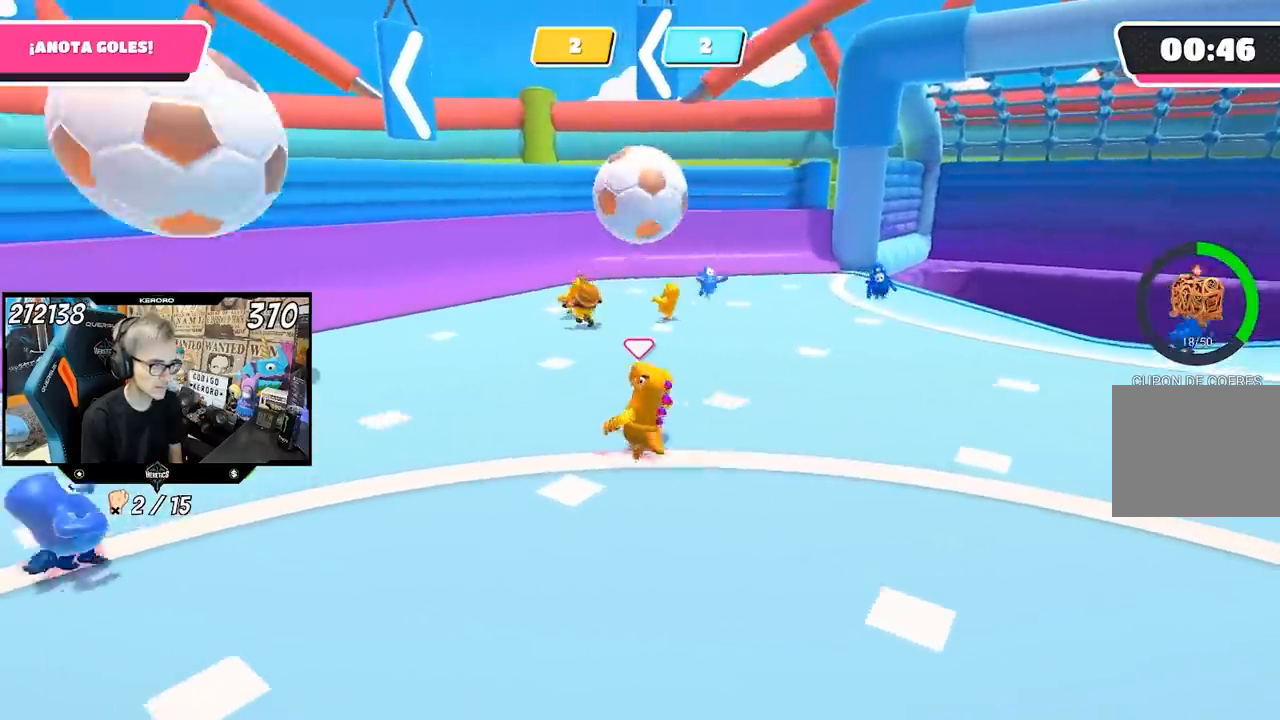
{"buttons": [], "left_stick": "up-right", "right_stick": "center", "events": [[17, "left_stick", "up-right"], [150, "left_stick", "right"], [467, "left_stick", "up-right"]]}
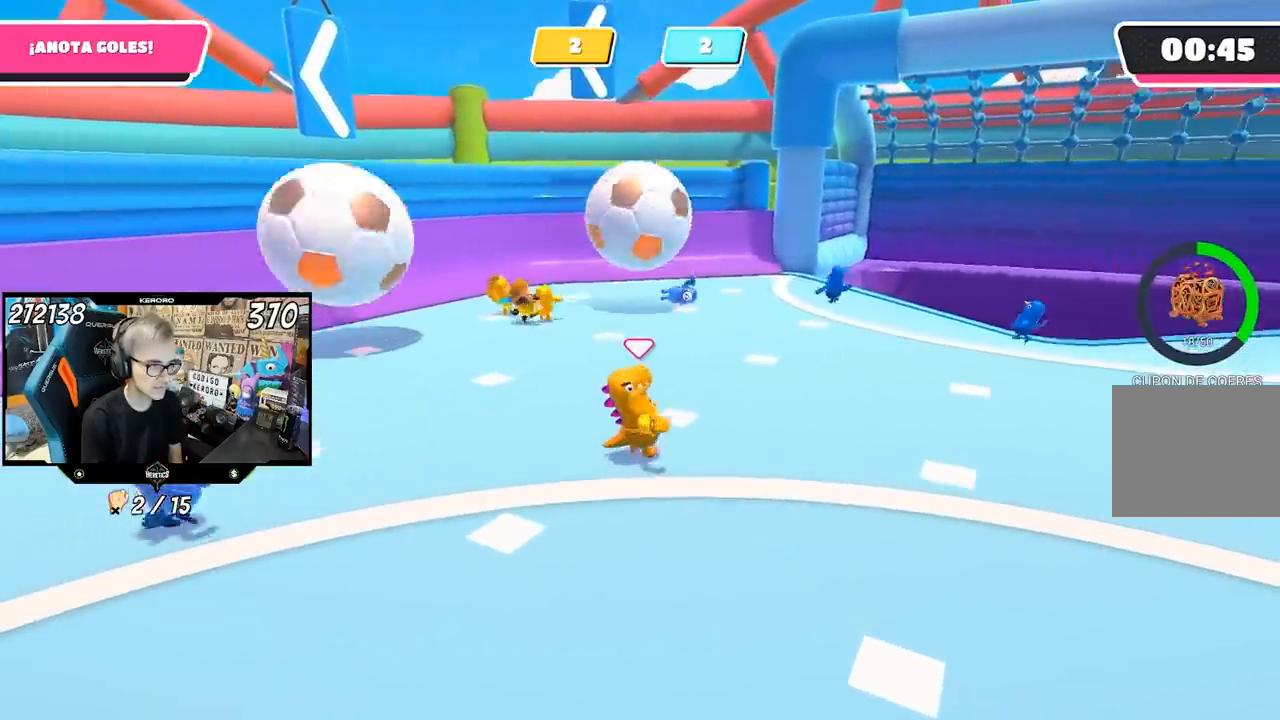
{"buttons": [], "left_stick": "right", "right_stick": "center", "events": [[350, "left_stick", "right"]]}
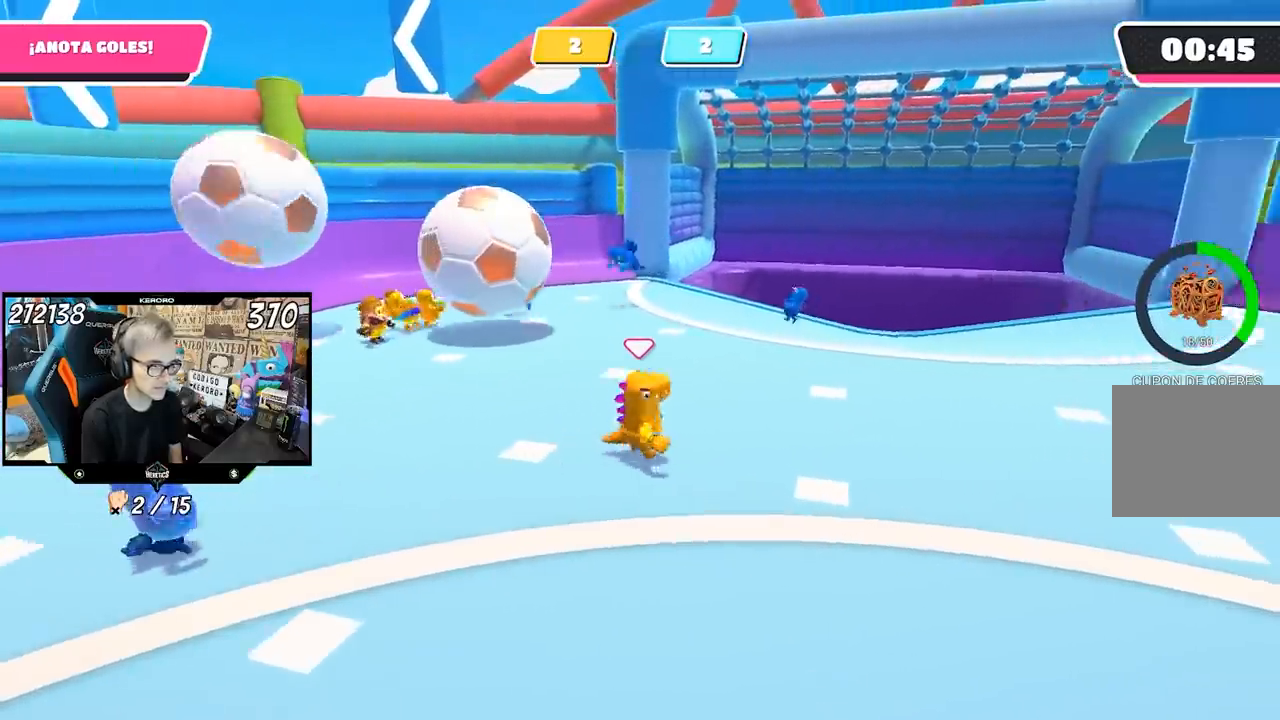
{"buttons": [], "left_stick": "down-right", "right_stick": "left", "events": [[267, "right_stick", "left"], [417, "left_stick", "down-right"]]}
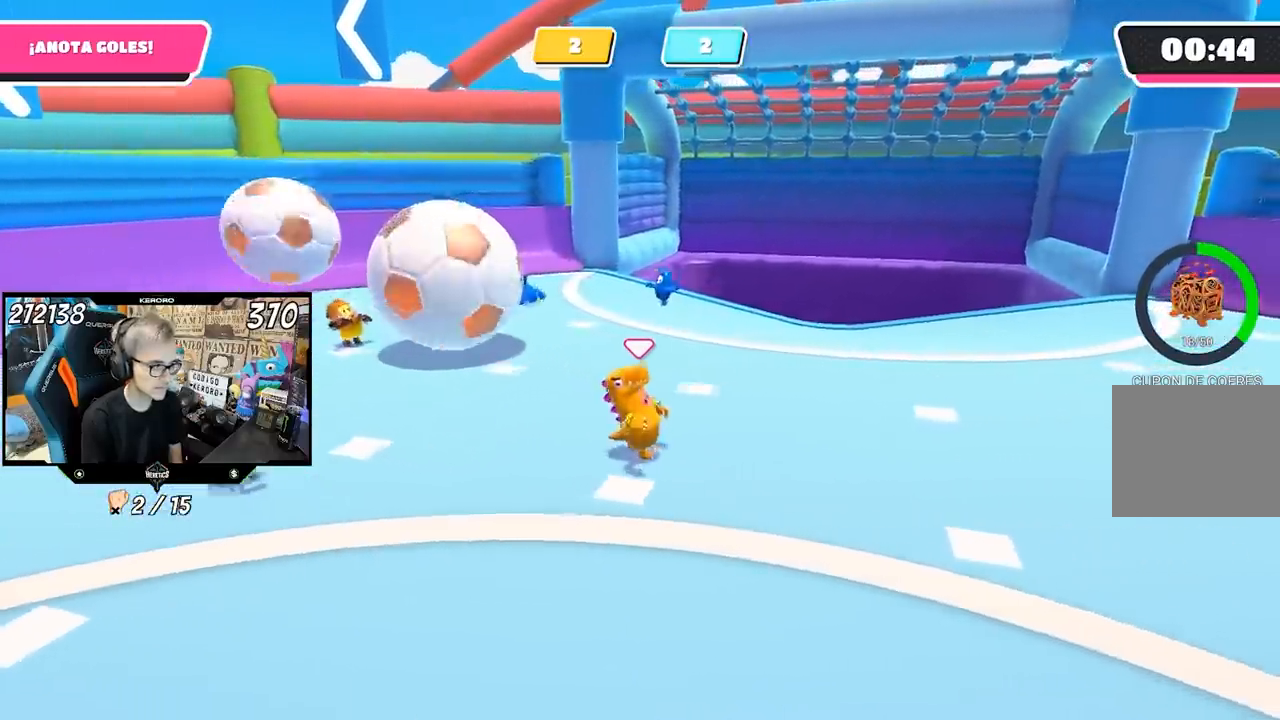
{"buttons": [], "left_stick": "up-right", "right_stick": "center", "events": [[117, "left_stick", "down-left"], [150, "right_stick", "center"], [217, "left_stick", "up"], [317, "left_stick", "up-right"]]}
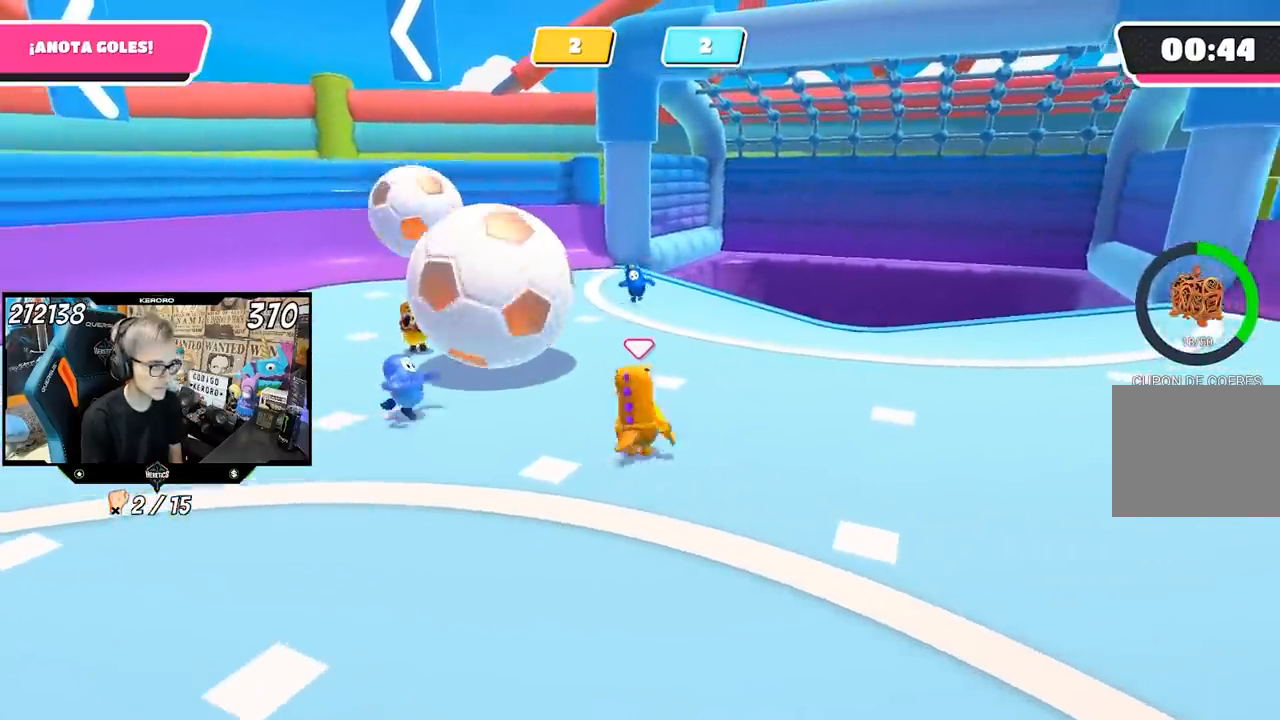
{"buttons": [], "left_stick": "up-right", "right_stick": "center", "events": []}
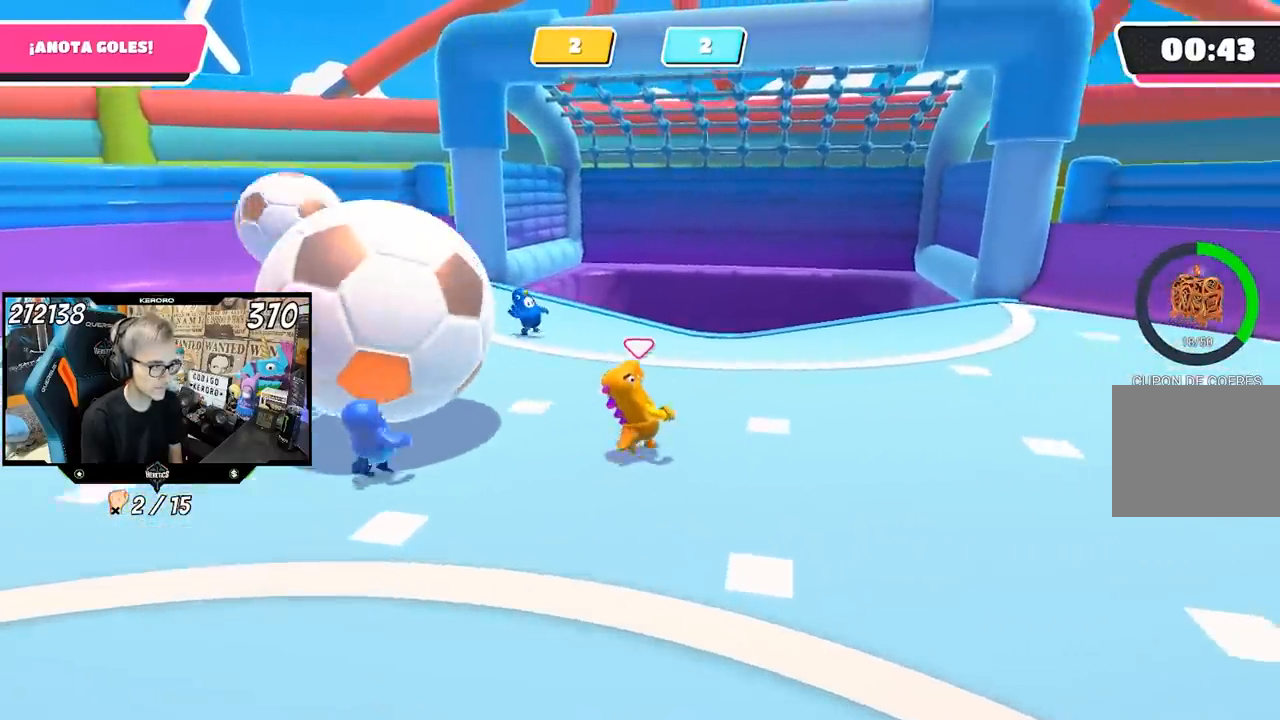
{"buttons": [], "left_stick": "down-right", "right_stick": "left", "events": [[183, "left_stick", "right"], [317, "right_stick", "left"], [383, "left_stick", "up-right"], [500, "left_stick", "down-right"]]}
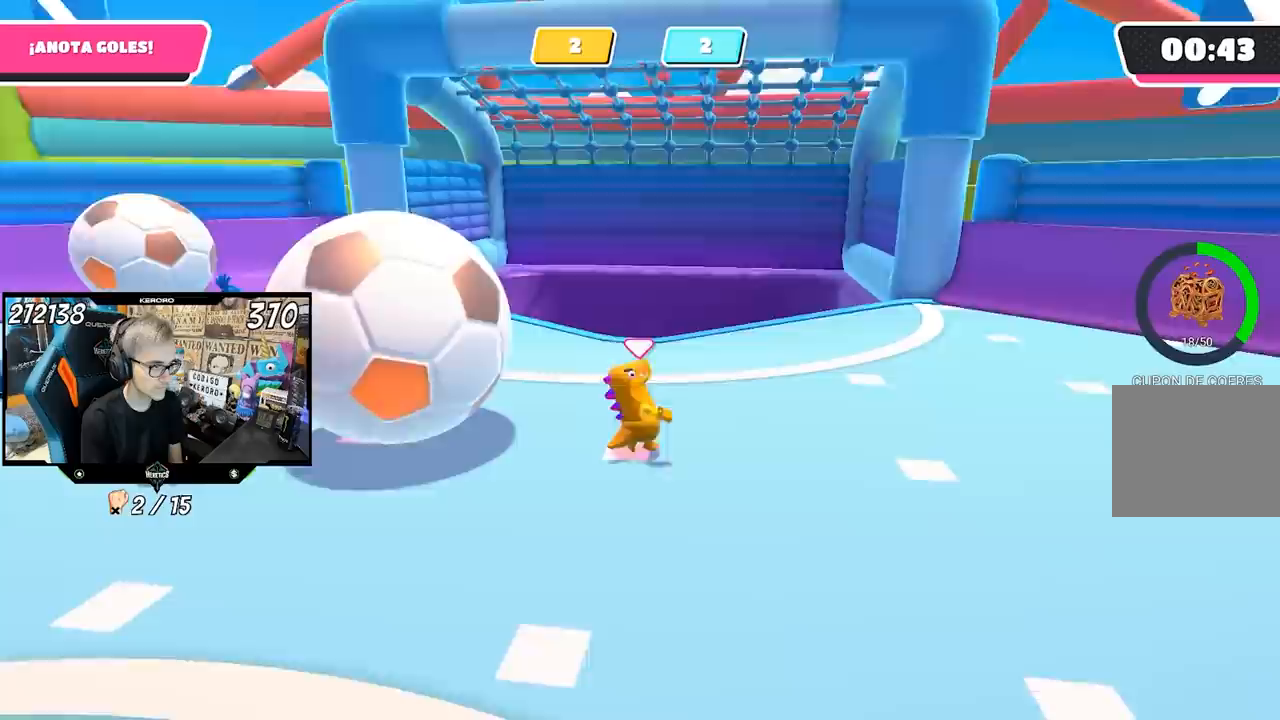
{"buttons": ["CROSS", "SQUARE"], "left_stick": "up-left", "right_stick": "center", "events": [[117, "left_stick", "up"], [183, "right_stick", "center"], [317, "left_stick", "left"], [417, "CROSS", "down"], [483, "SQUARE", "down"], [483, "left_stick", "up-left"]]}
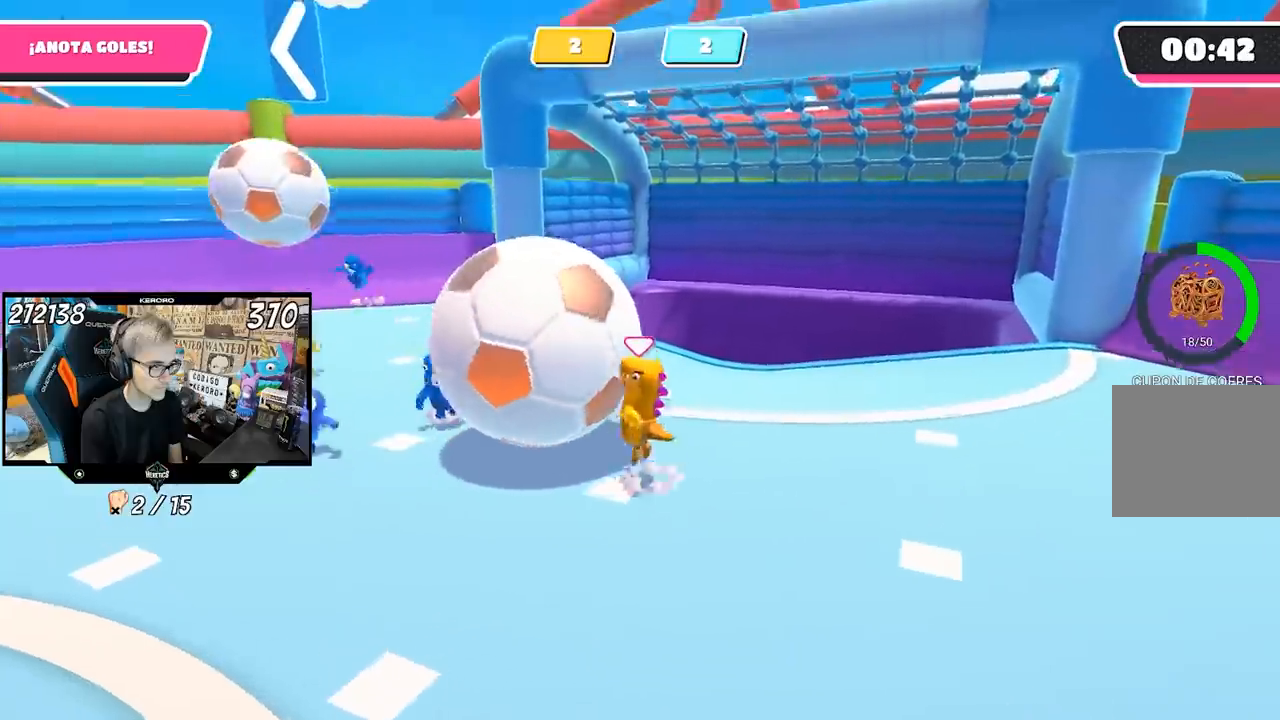
{"buttons": [], "left_stick": "up-right", "right_stick": "center", "events": [[17, "CROSS", "up"], [50, "left_stick", "up"], [83, "SQUARE", "up"], [150, "SQUARE", "down"], [250, "SQUARE", "up"], [317, "SQUARE", "down"], [417, "SQUARE", "up"], [450, "left_stick", "up-right"]]}
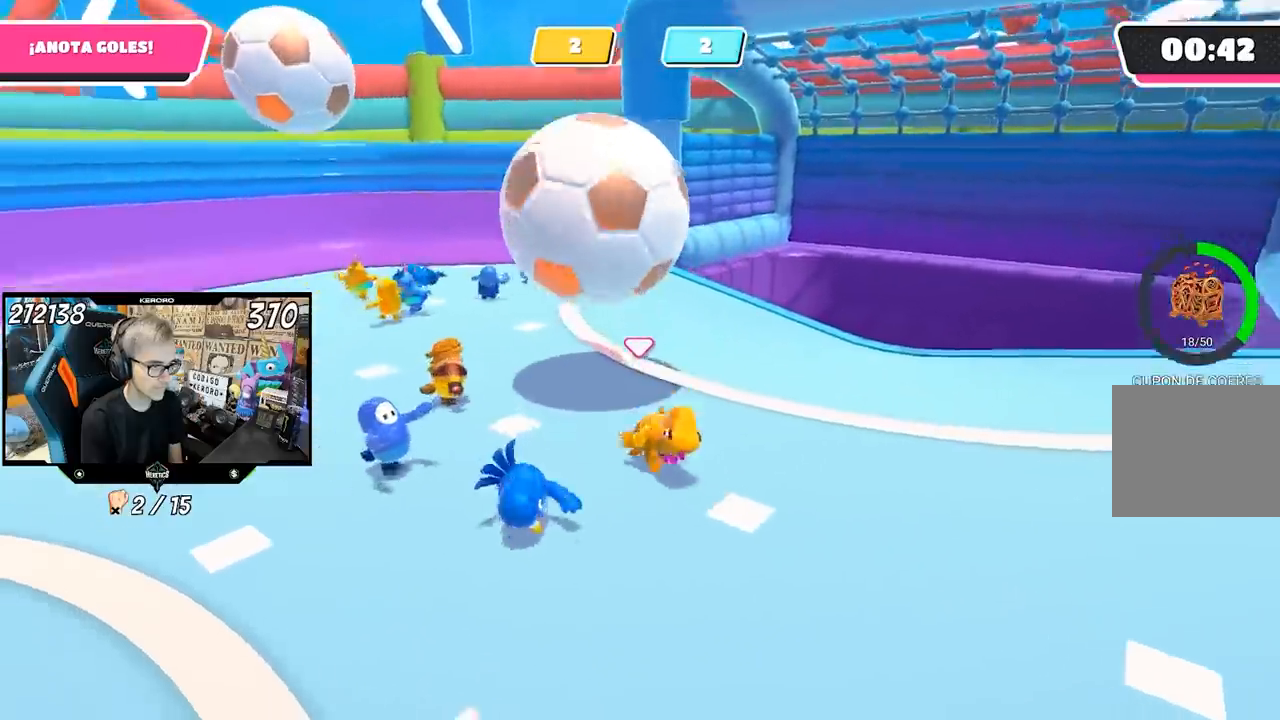
{"buttons": [], "left_stick": "down", "right_stick": "center", "events": [[183, "left_stick", "down-right"], [250, "left_stick", "down"]]}
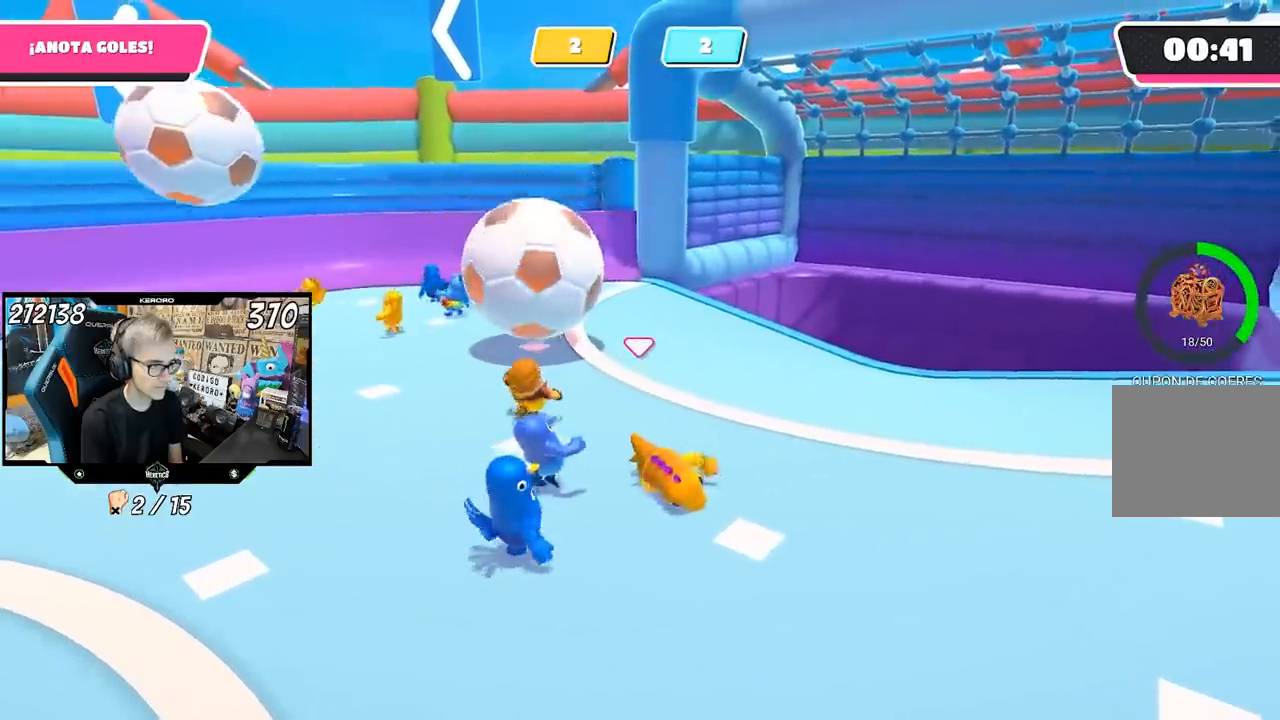
{"buttons": [], "left_stick": "down-left", "right_stick": "center", "events": [[183, "left_stick", "down-right"], [417, "left_stick", "down-left"]]}
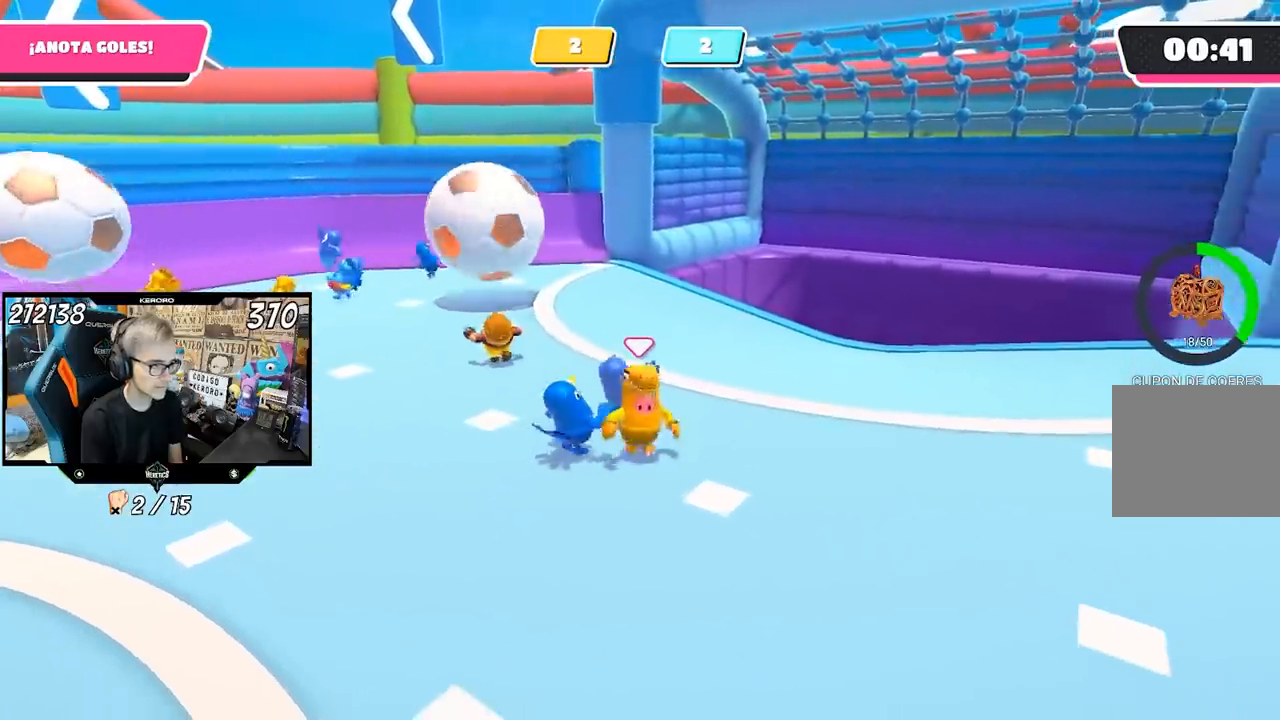
{"buttons": [], "left_stick": "left", "right_stick": "center", "events": [[350, "left_stick", "left"]]}
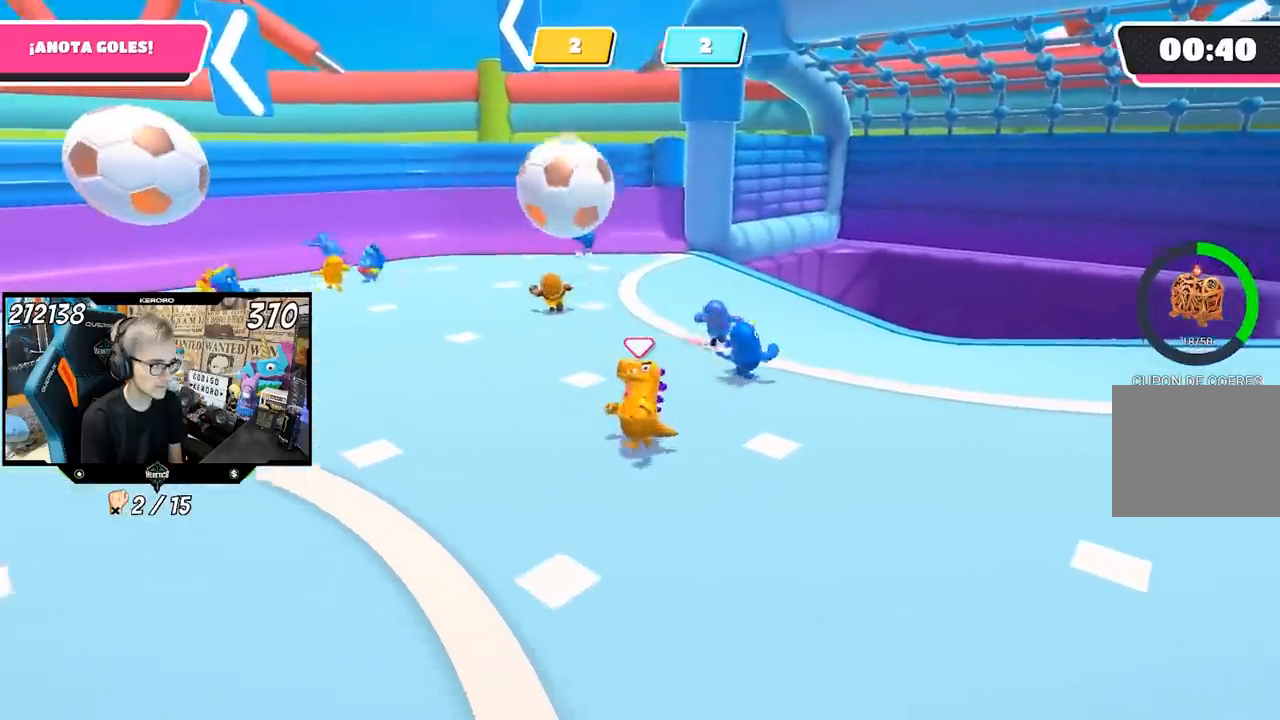
{"buttons": [], "left_stick": "up-left", "right_stick": "center", "events": [[100, "left_stick", "up-left"], [250, "left_stick", "left"], [383, "left_stick", "up-left"]]}
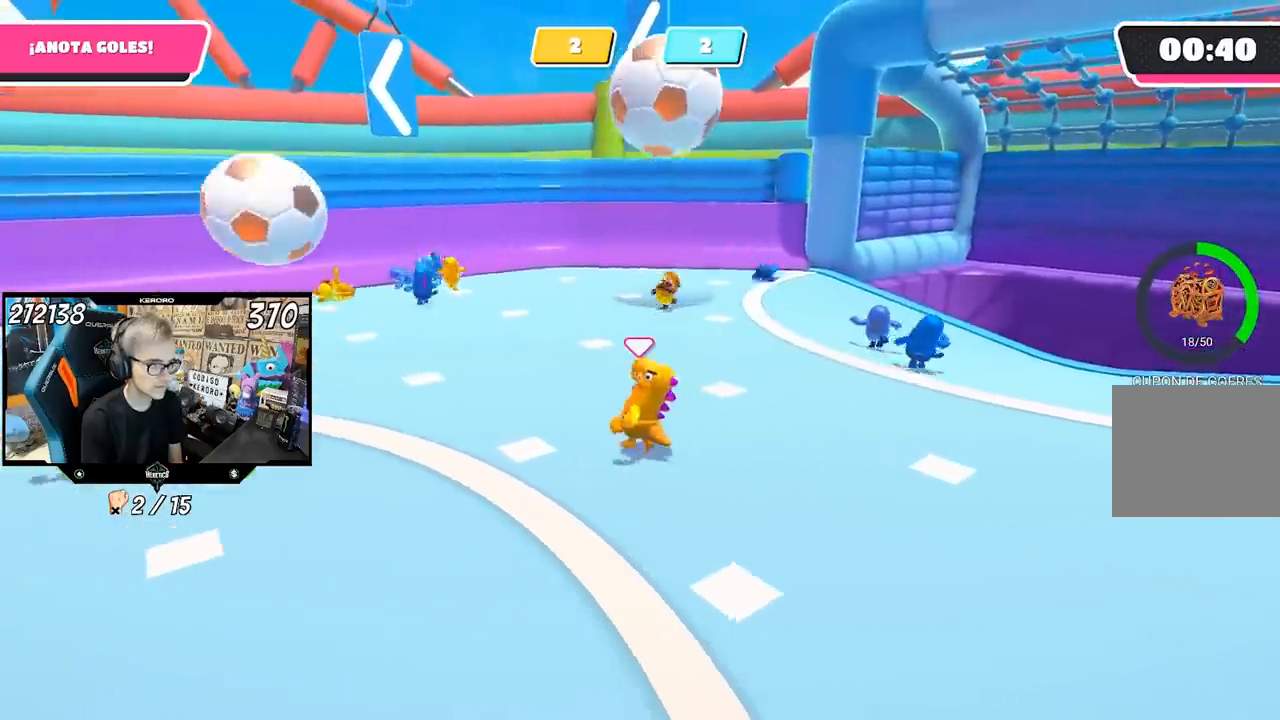
{"buttons": [], "left_stick": "up-left", "right_stick": "center", "events": []}
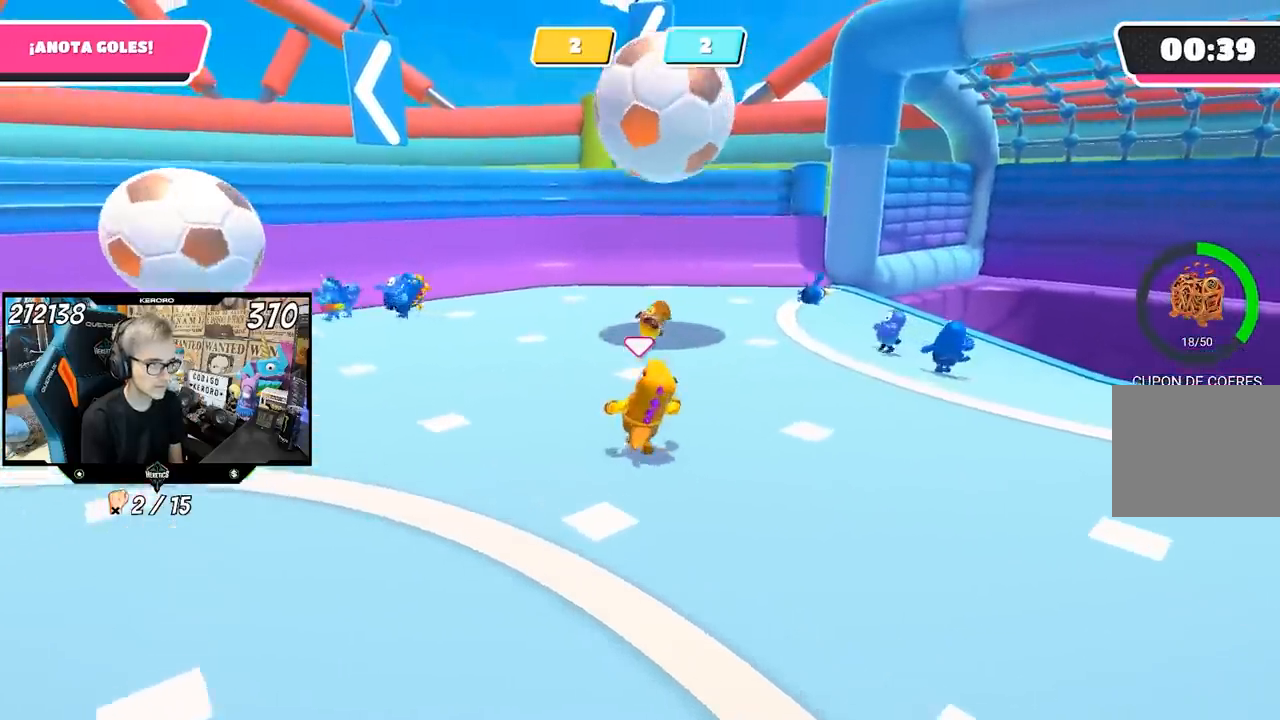
{"buttons": ["CROSS"], "left_stick": "up", "right_stick": "center", "events": [[267, "left_stick", "up"], [383, "CROSS", "down"]]}
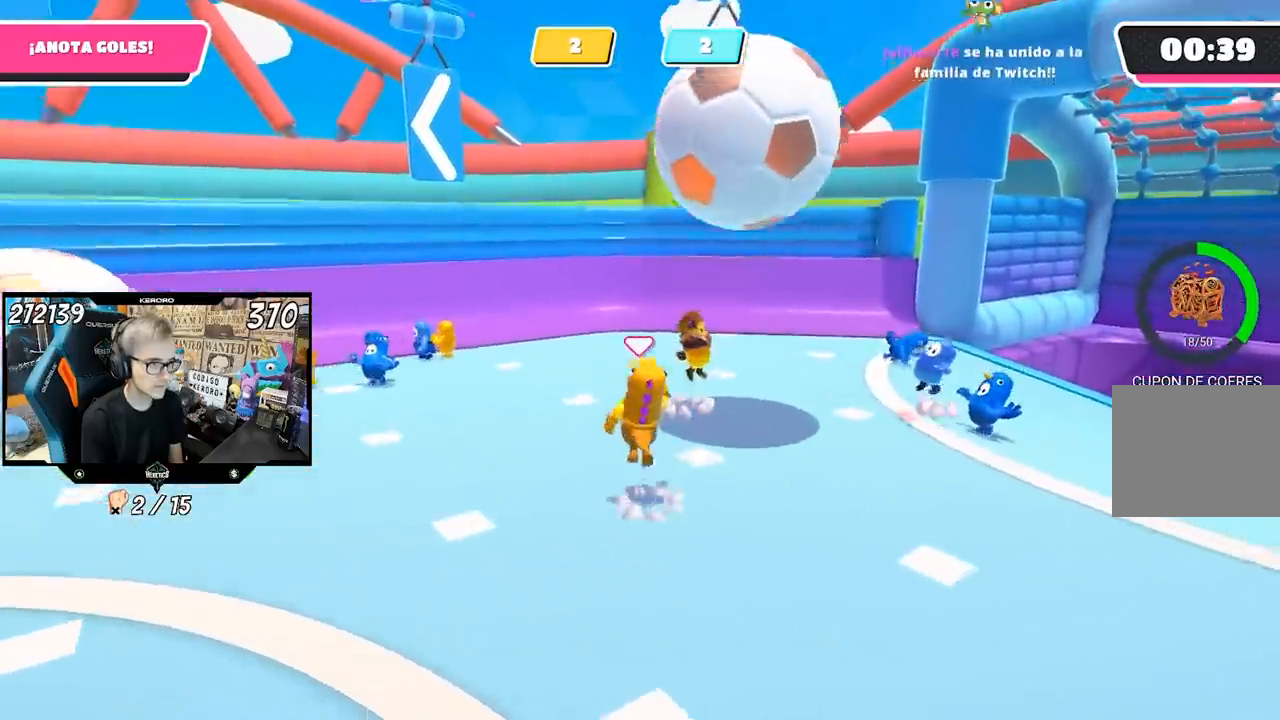
{"buttons": [], "left_stick": "right", "right_stick": "right", "events": [[17, "CROSS", "up"], [83, "left_stick", "right"], [133, "left_stick", "down-right"], [217, "right_stick", "right"], [417, "left_stick", "right"]]}
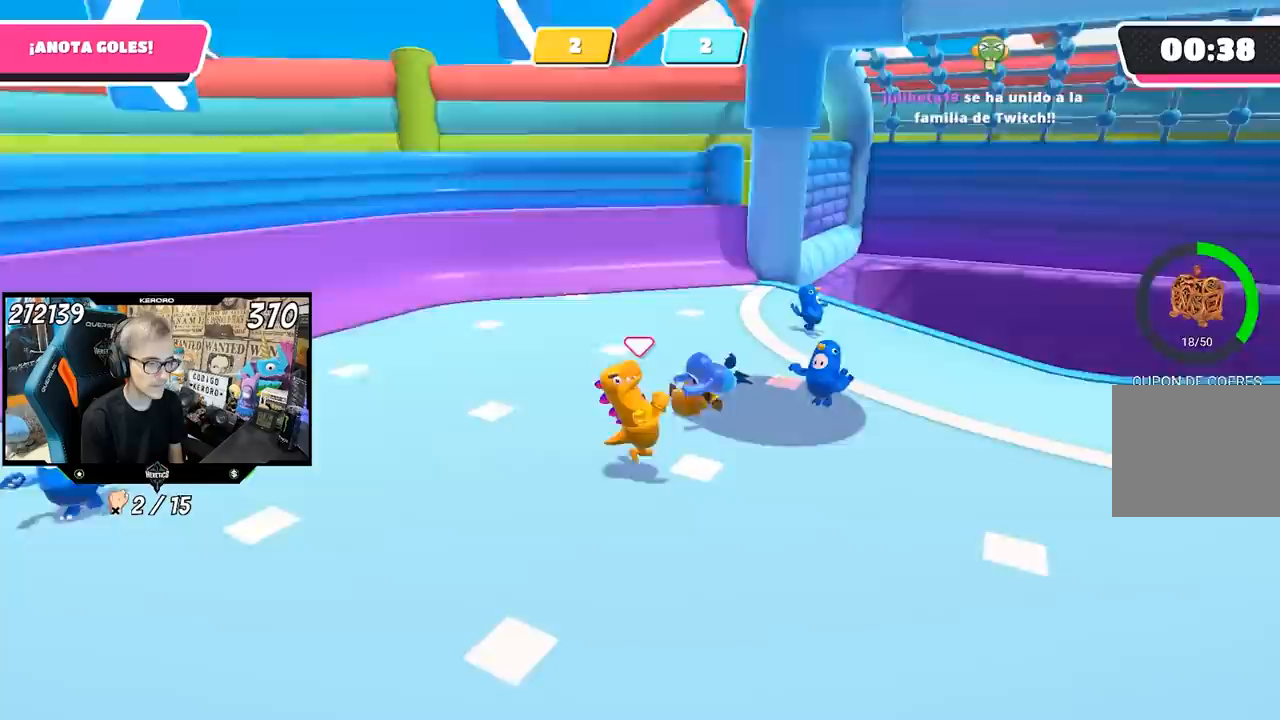
{"buttons": [], "left_stick": "right", "right_stick": "center", "events": [[283, "right_stick", "center"]]}
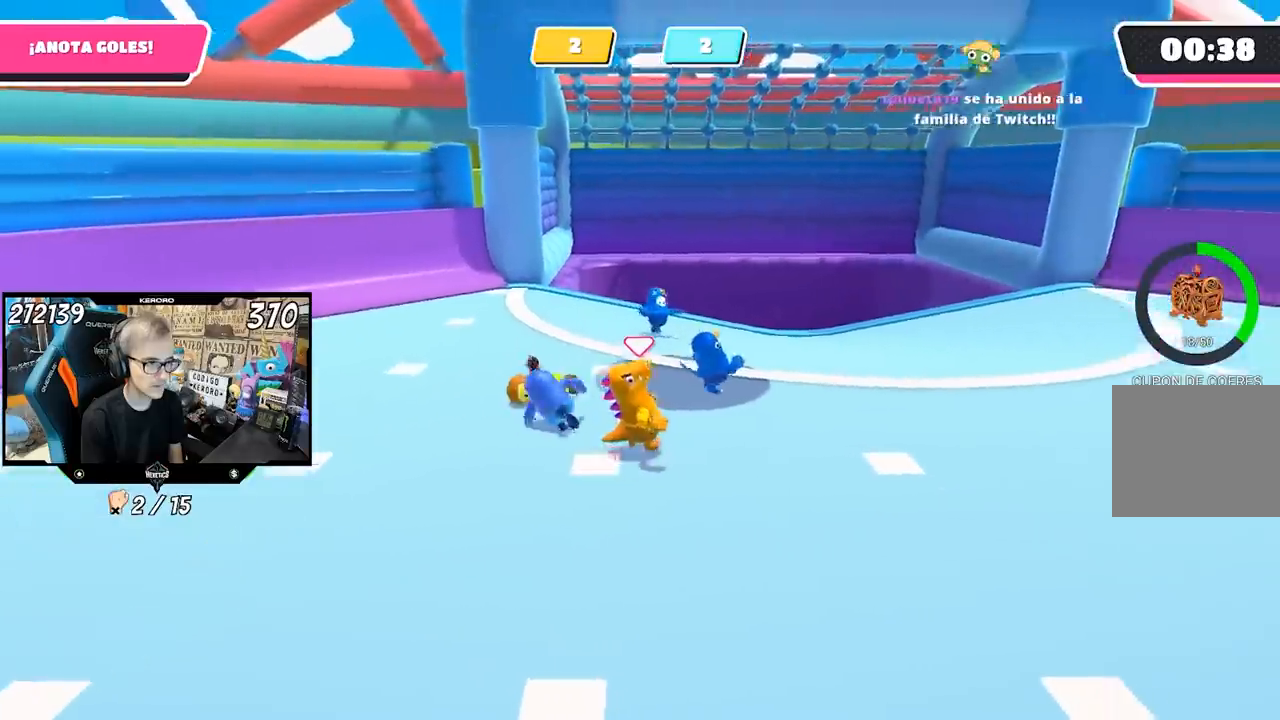
{"buttons": [], "left_stick": "right", "right_stick": "center", "events": []}
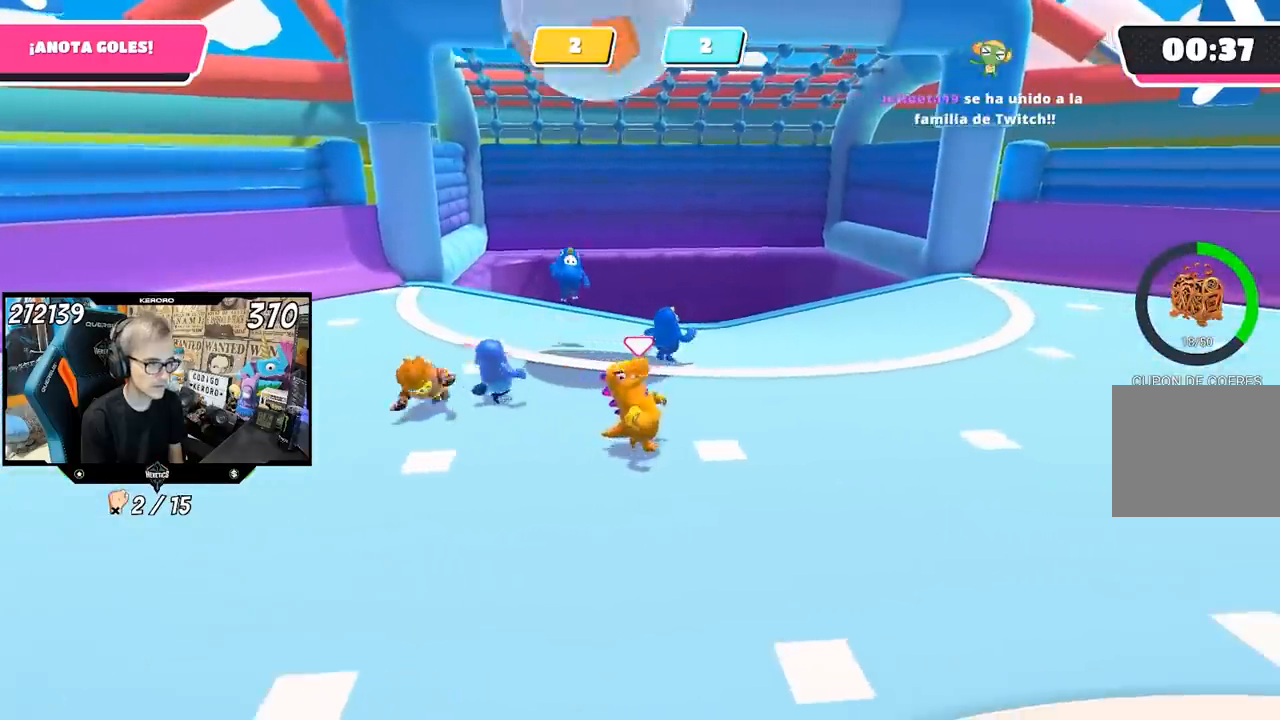
{"buttons": [], "left_stick": "right", "right_stick": "center", "events": []}